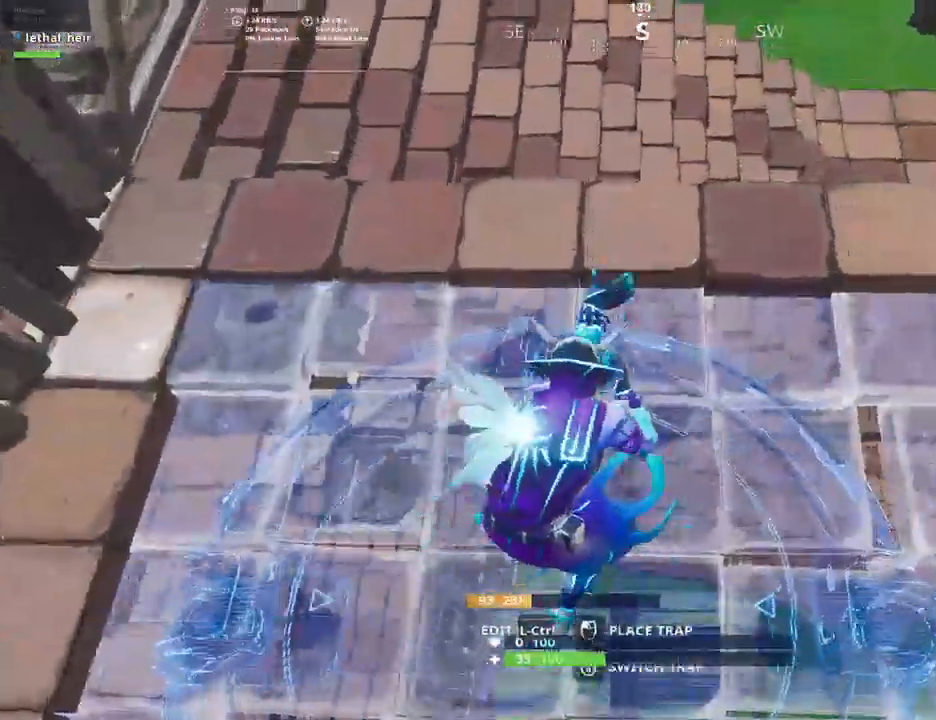
Gameplay with keyboard; each line is a JSON object with the keys held at the frame after it. "events" lists presses ("down") and releases ("up") of ".", "/", "0", "1", "2", "3", "4", "5", "6", "7", "8", "9", "a", "alt_l", "alt_r", "b", "backslash", "backspace", "c", "caps_lock", "comma", "ctrl_l", "ctrl_r", "d", "e", "equals", "f", "g", "h", "i", "j", "k", "l", "lbracket", "m", "minus", "n", "o", "p", "q", "quote", "r", "rbracket", "return", "s", "semicolon", "shift_l", "shift_r", "space", "super", "t", "tab", "tilde", "u", "v", "w", "x", "y" and "z" between this image and that frame as [ms after this image, input, new state], when the widget could be followed in between. No other keys are recorded. Mouse input is not recorded.
{"keys": ["w"], "events": [[133, "d", "up"]]}
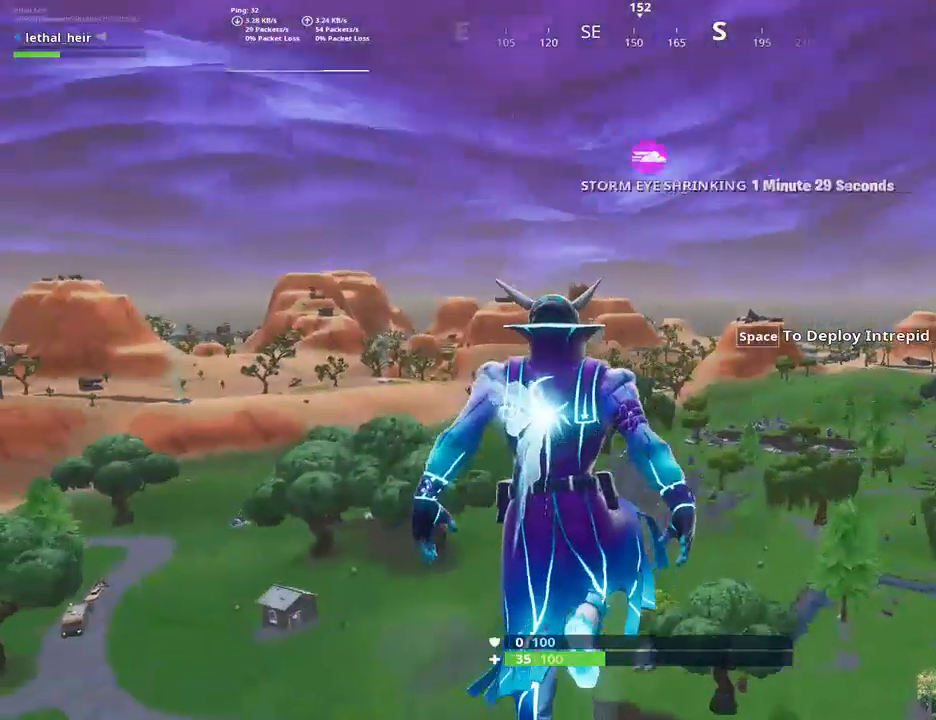
{"keys": ["w"], "events": []}
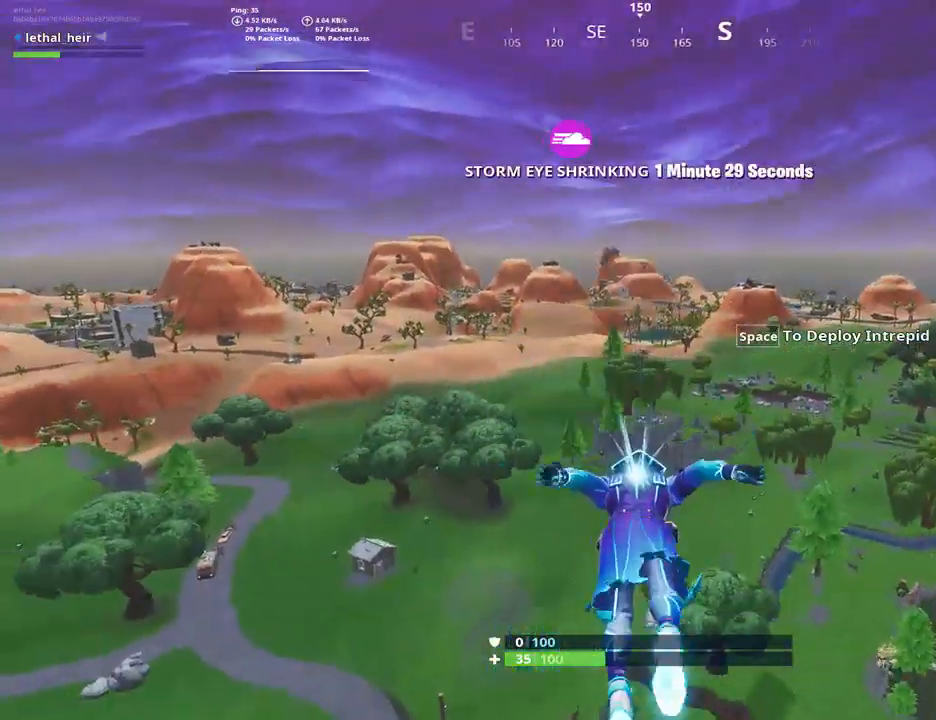
{"keys": ["w"], "events": []}
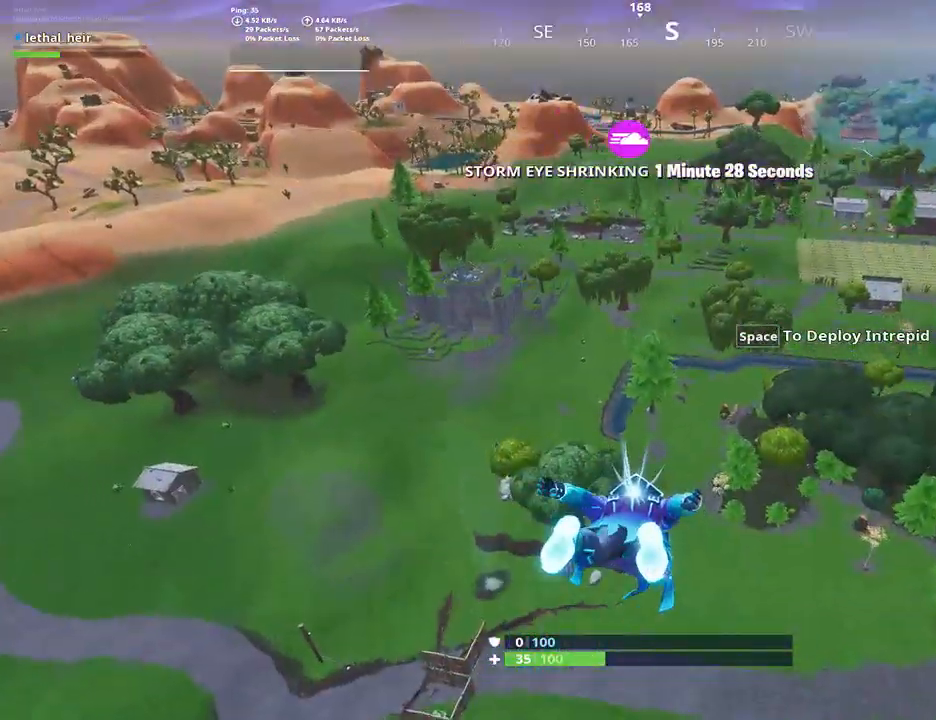
{"keys": ["w"], "events": []}
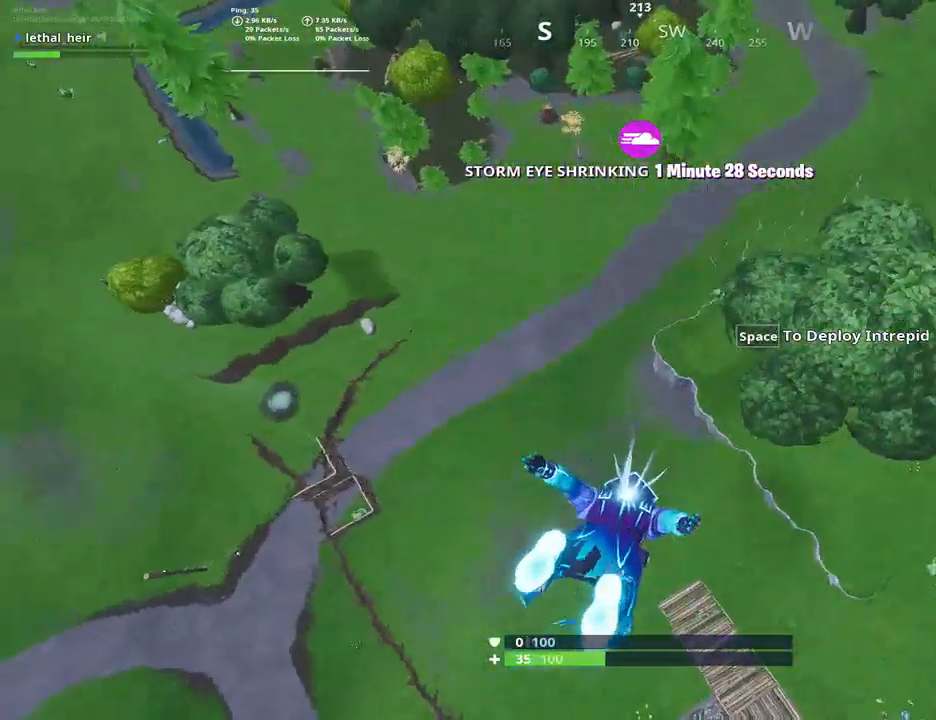
{"keys": ["w"], "events": []}
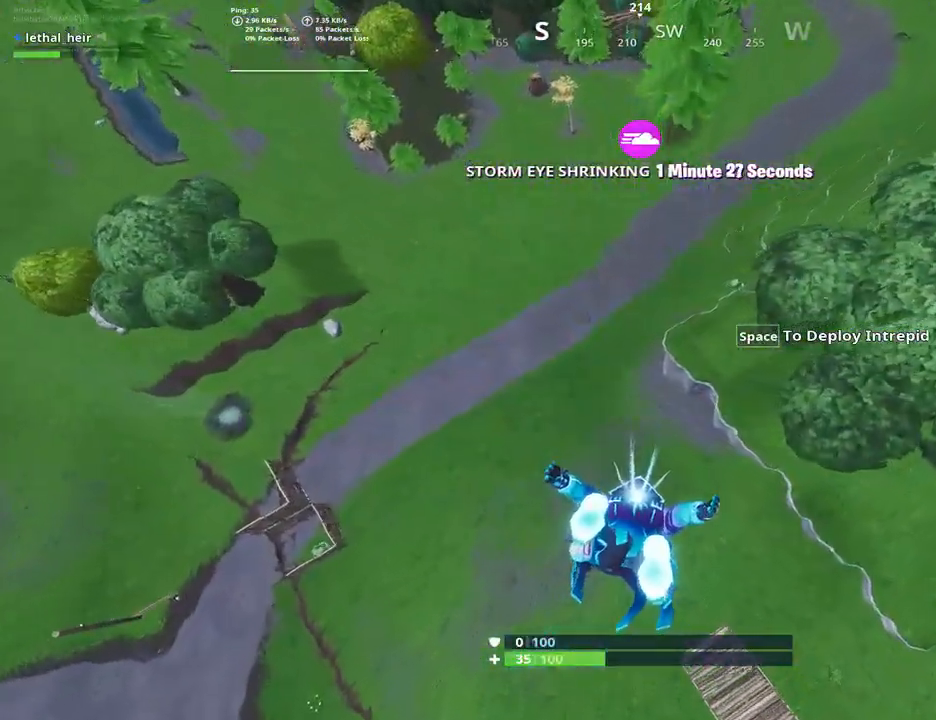
{"keys": ["w"], "events": []}
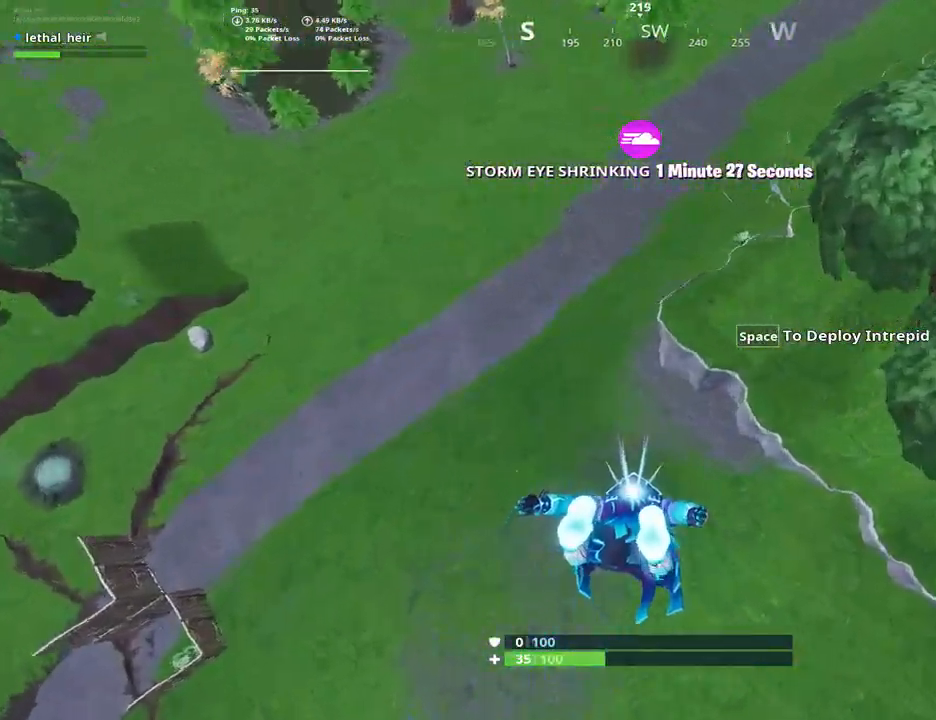
{"keys": ["w"], "events": []}
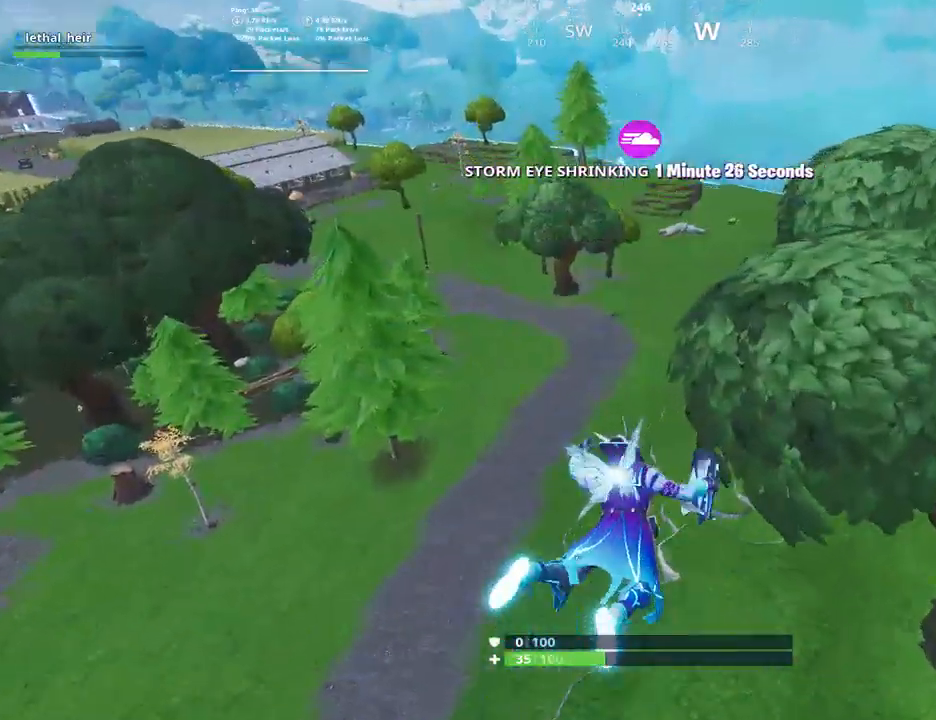
{"keys": ["w"], "events": []}
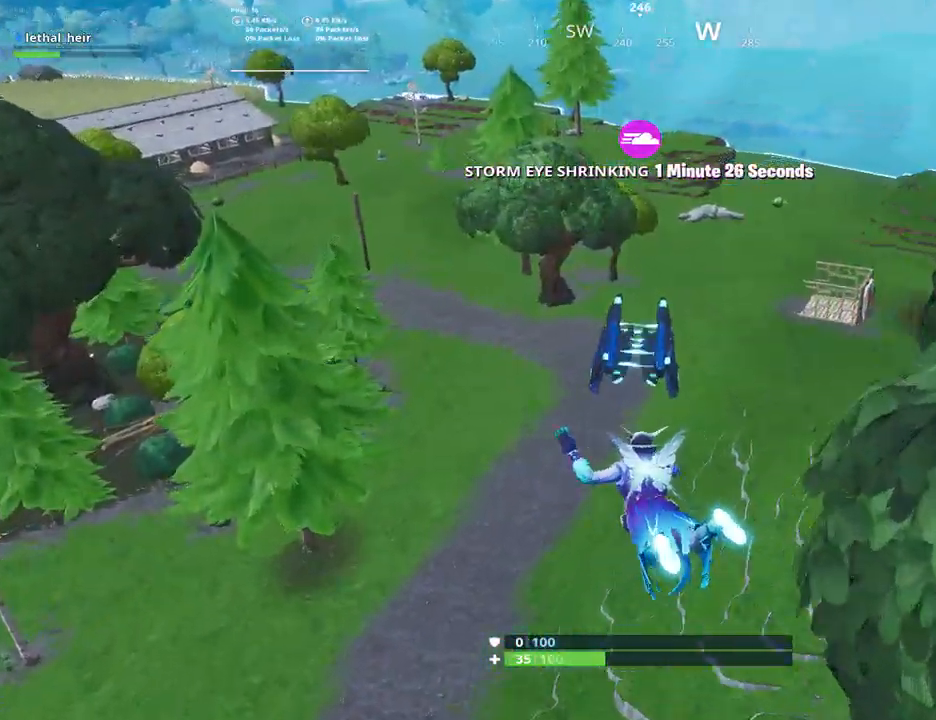
{"keys": ["w"], "events": []}
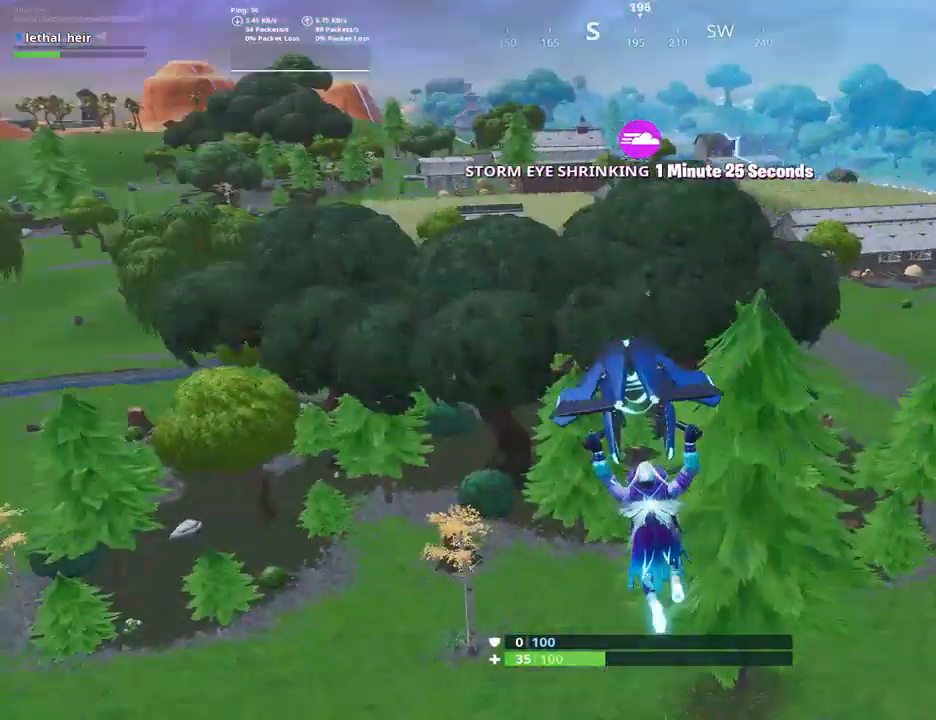
{"keys": ["d", "w"], "events": [[233, "d", "down"]]}
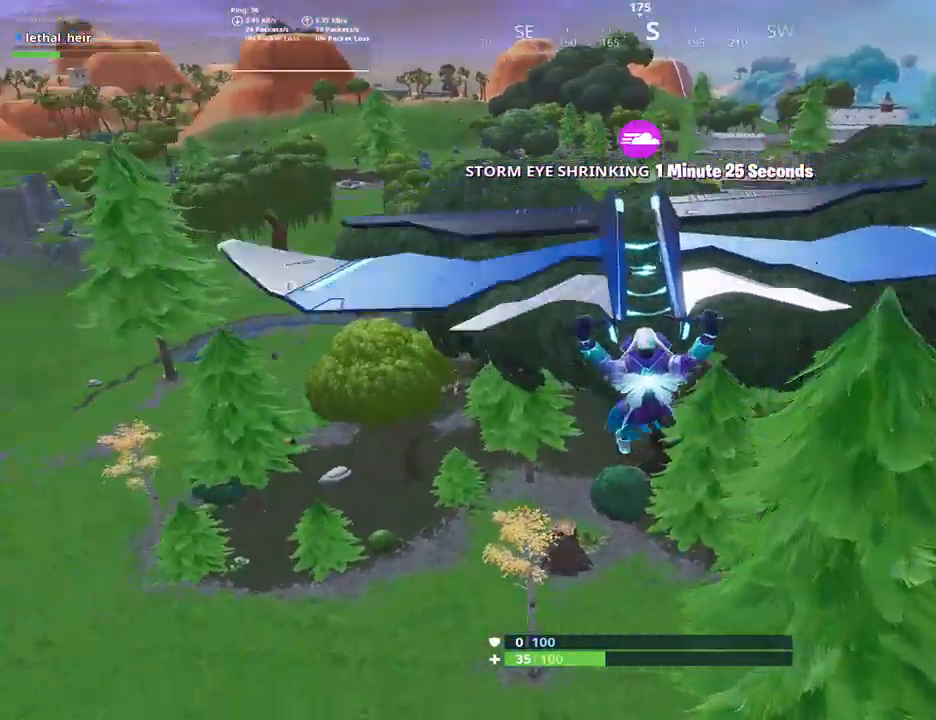
{"keys": ["d", "w"], "events": []}
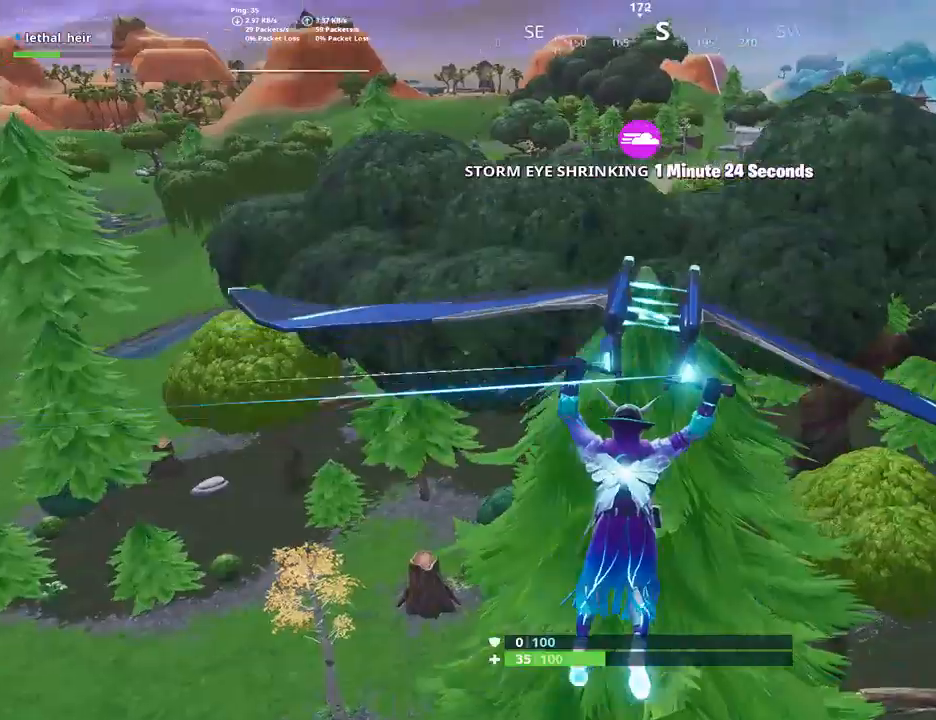
{"keys": ["w"], "events": [[117, "d", "up"]]}
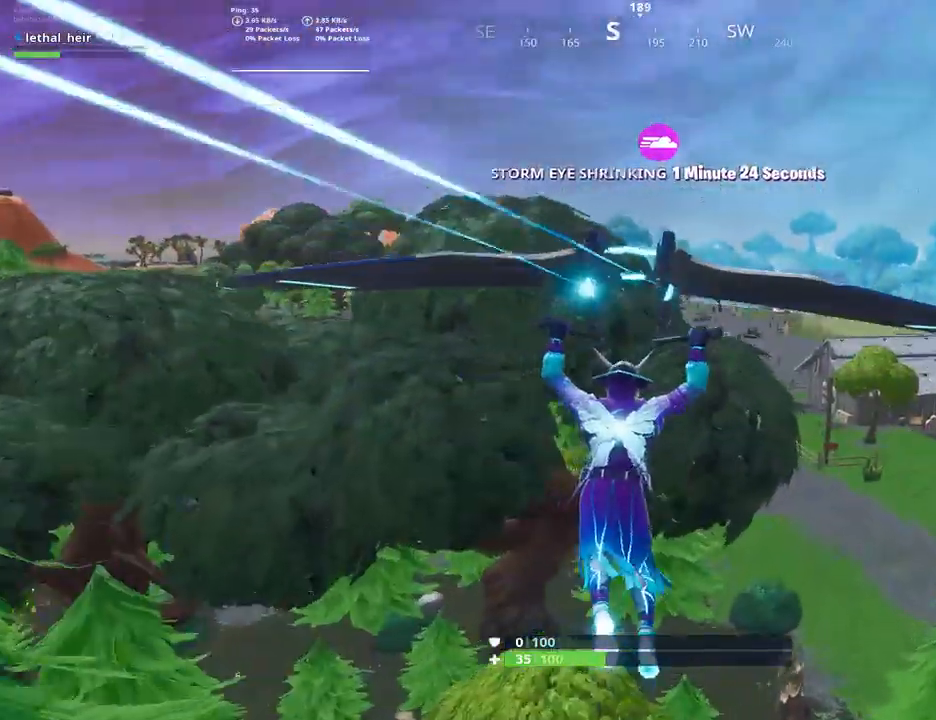
{"keys": ["d", "w"], "events": [[67, "d", "down"]]}
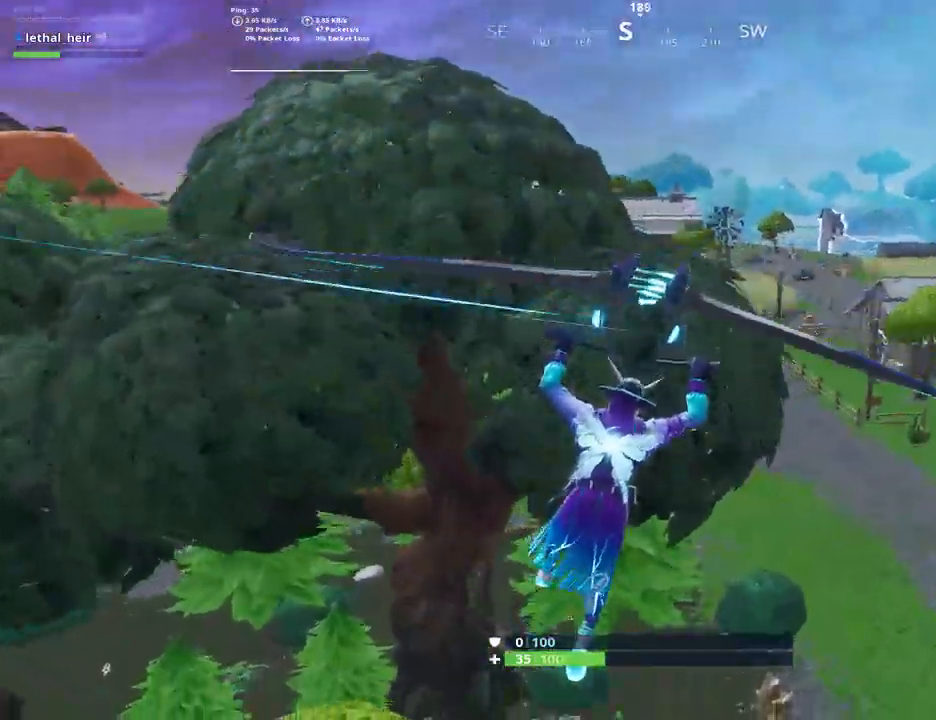
{"keys": ["d", "w"], "events": []}
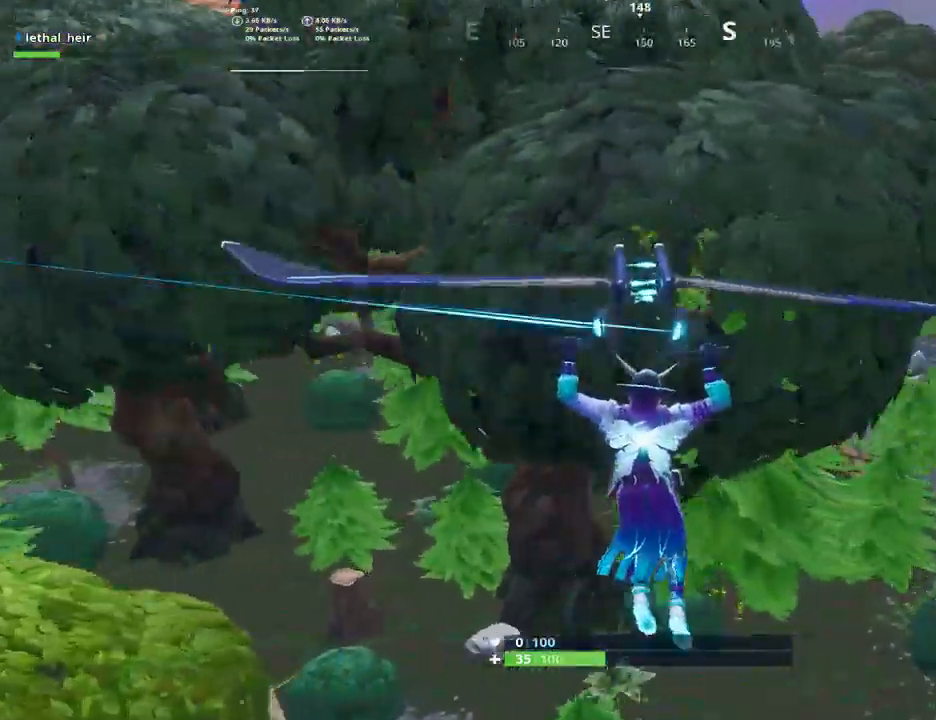
{"keys": ["d", "w"], "events": []}
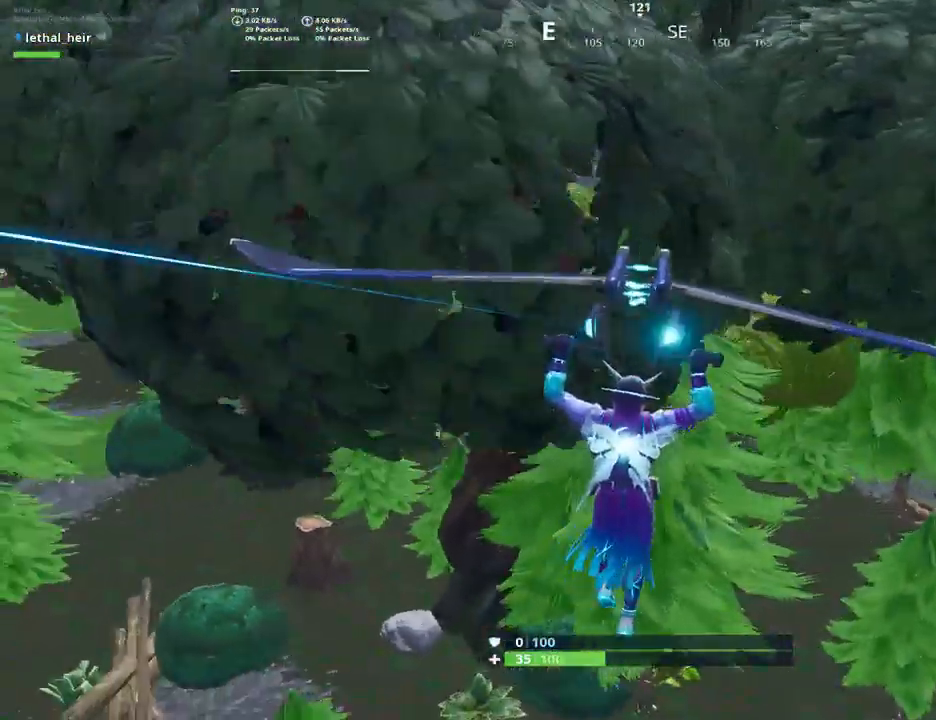
{"keys": ["d", "w"], "events": []}
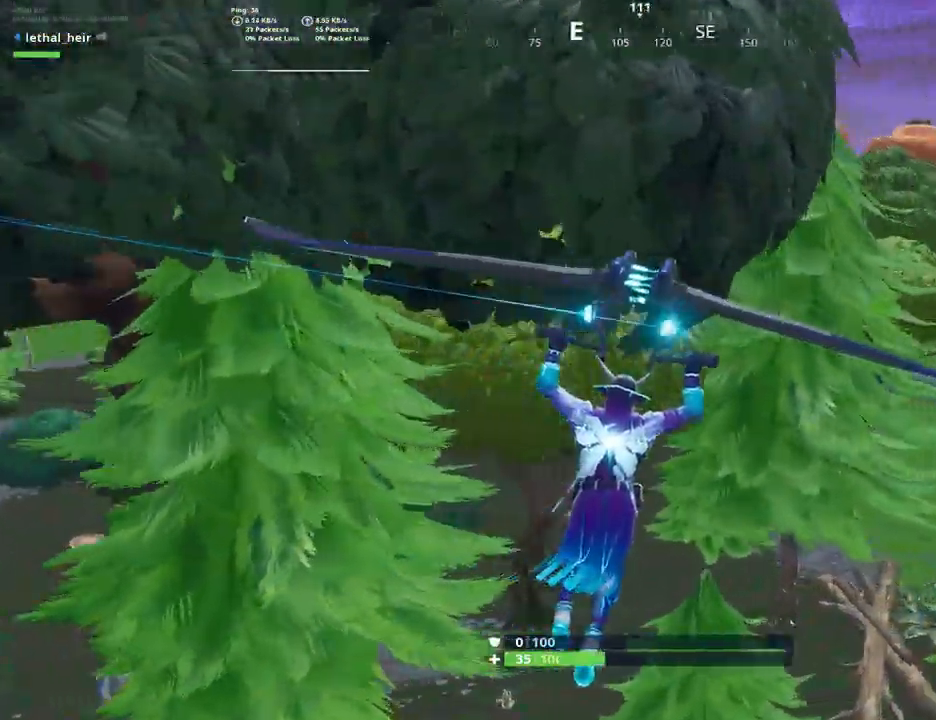
{"keys": [], "events": [[67, "d", "up"], [333, "d", "down"], [367, "w", "up"], [417, "d", "up"]]}
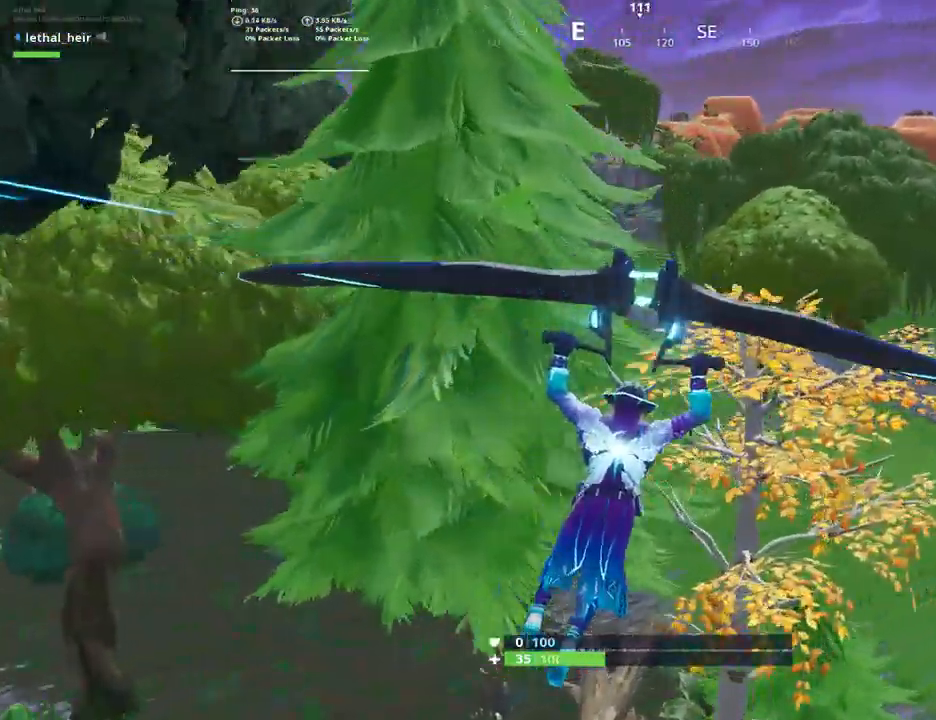
{"keys": ["a"], "events": [[400, "a", "down"]]}
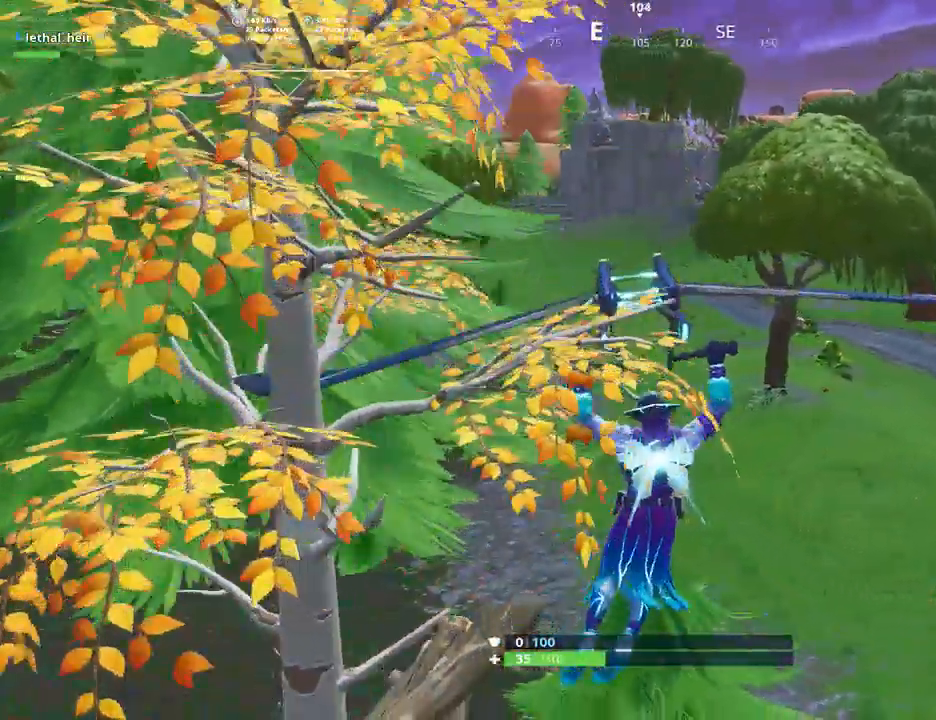
{"keys": ["s"], "events": [[83, "r", "down"], [150, "r", "up"], [367, "s", "down"], [467, "a", "up"]]}
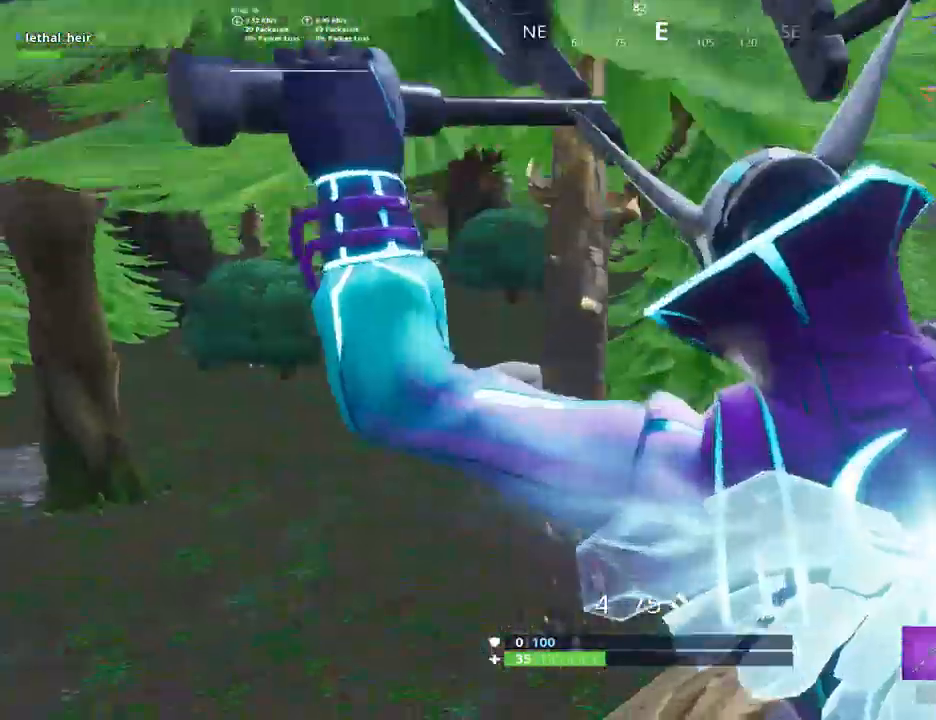
{"keys": ["d"], "events": [[50, "s", "up"], [83, "s", "down"], [217, "d", "down"], [250, "s", "up"]]}
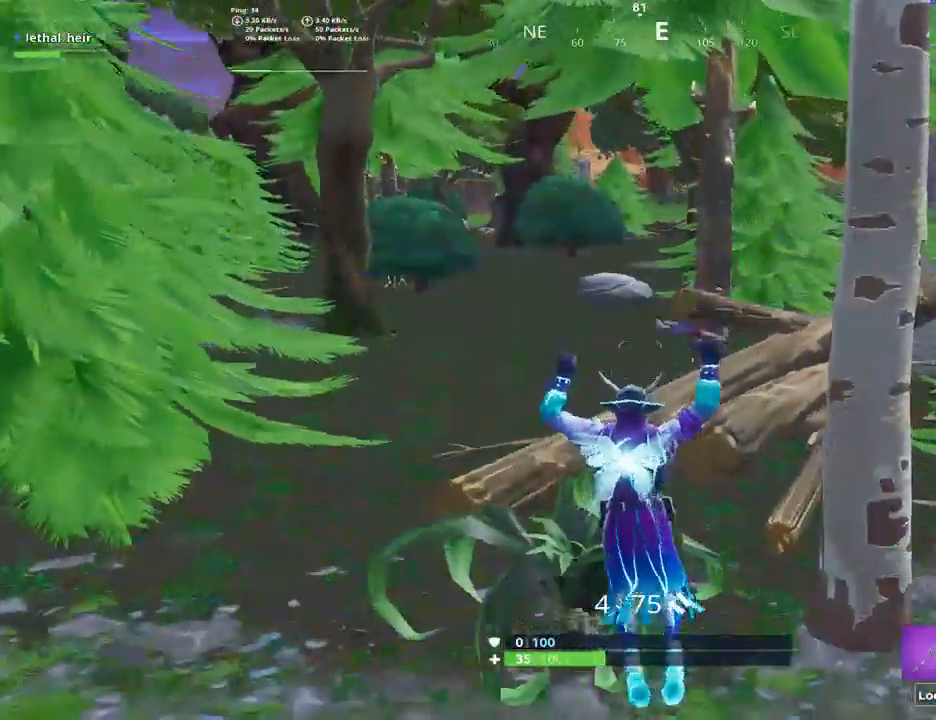
{"keys": ["d"], "events": []}
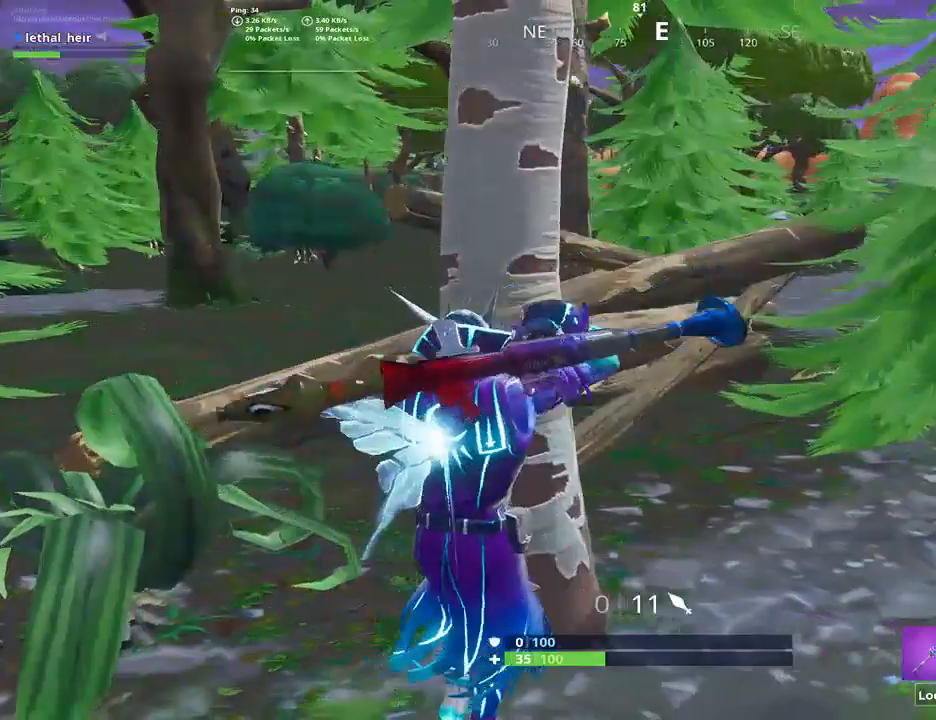
{"keys": ["d", "space"], "events": [[400, "space", "down"]]}
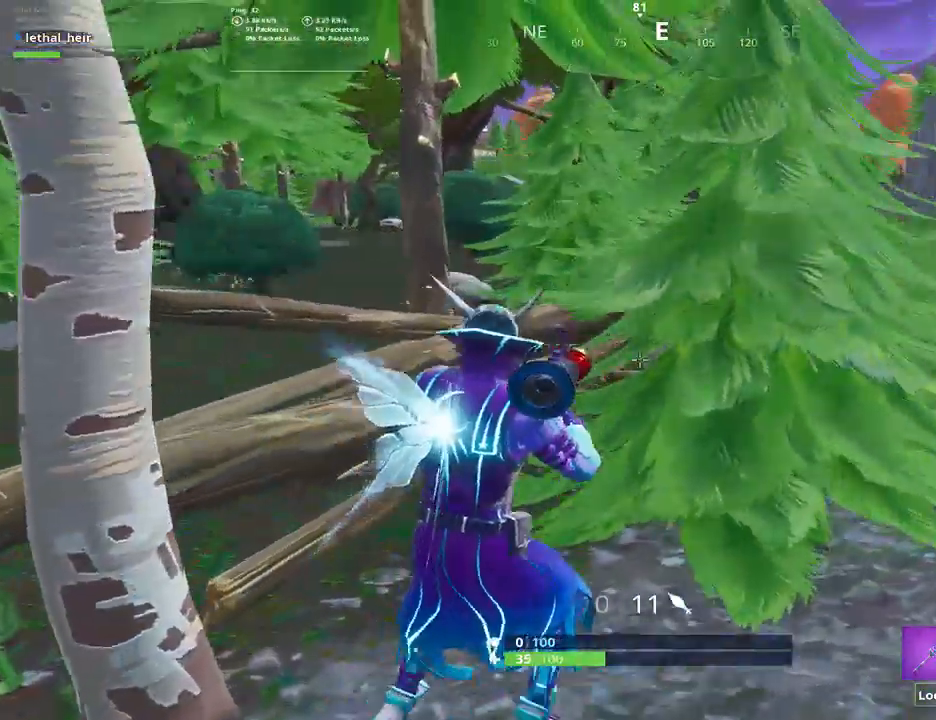
{"keys": [], "events": [[83, "w", "down"], [150, "d", "up"], [150, "space", "up"], [367, "a", "down"], [367, "w", "up"], [467, "a", "up"]]}
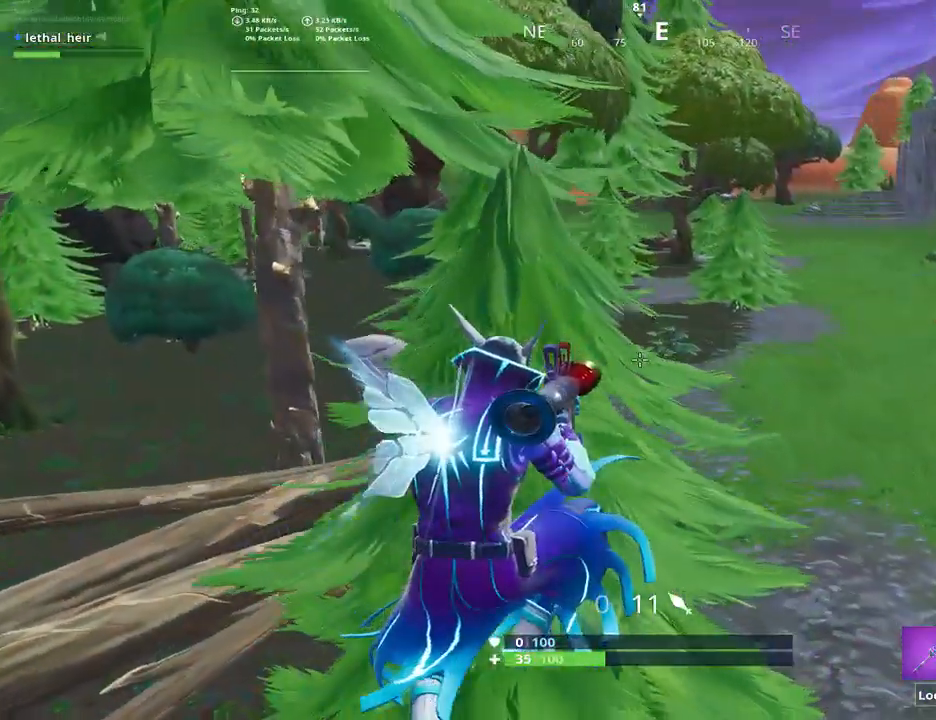
{"keys": ["a"], "events": [[50, "a", "down"], [217, "s", "down"], [400, "s", "up"]]}
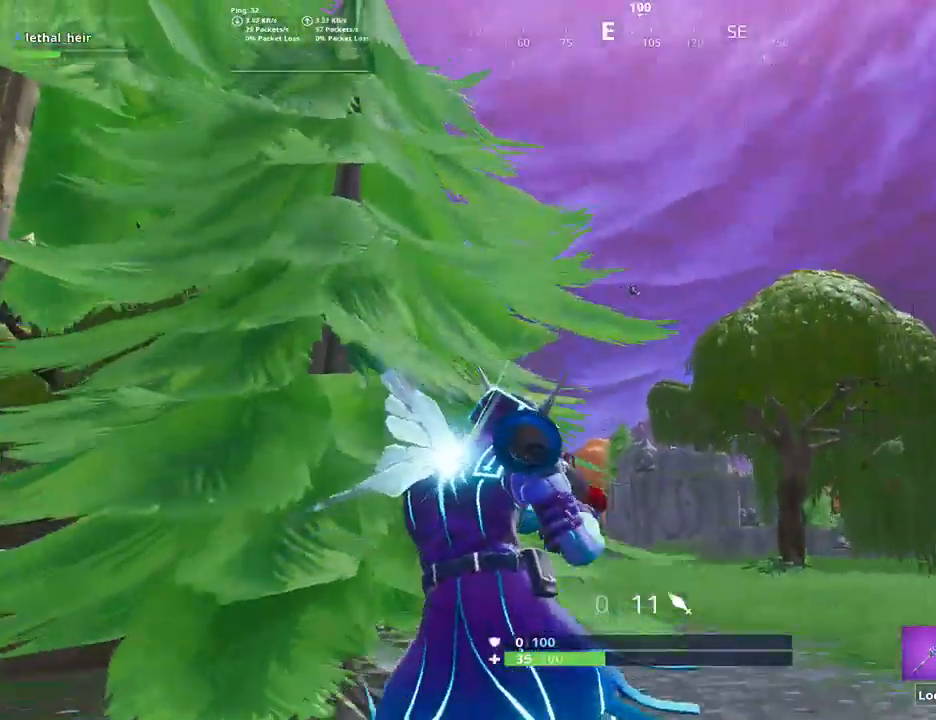
{"keys": ["d"], "events": [[317, "d", "down"], [350, "a", "up"], [433, "d", "up"], [500, "d", "down"]]}
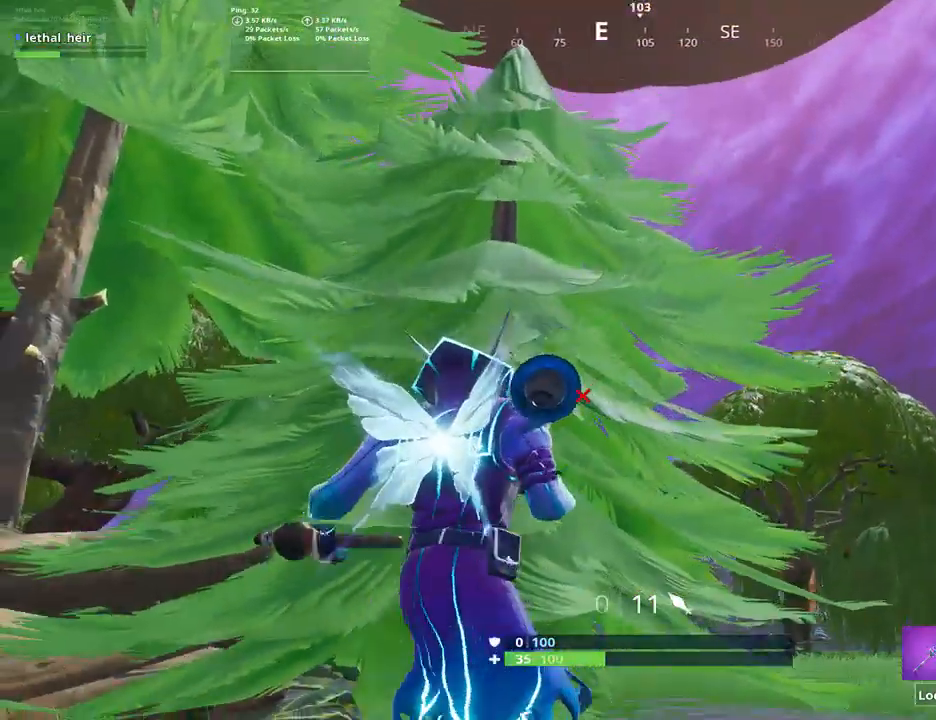
{"keys": ["a"], "events": [[217, "a", "down"], [250, "d", "up"]]}
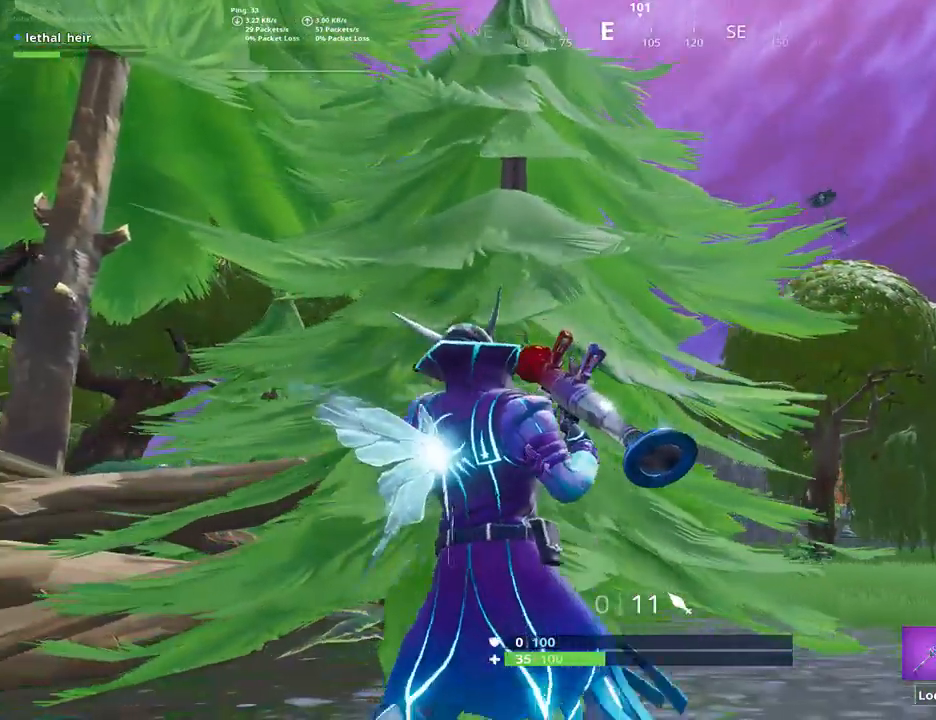
{"keys": ["d"], "events": [[33, "a", "up"], [400, "d", "down"]]}
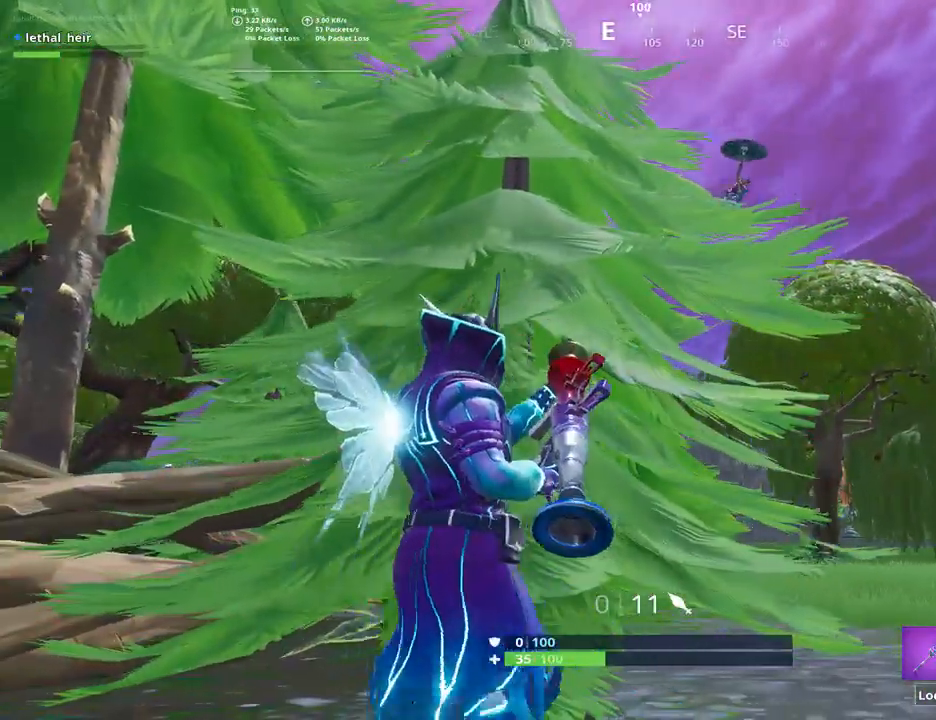
{"keys": ["a", "w"], "events": [[150, "w", "down"], [467, "a", "down"], [500, "d", "up"]]}
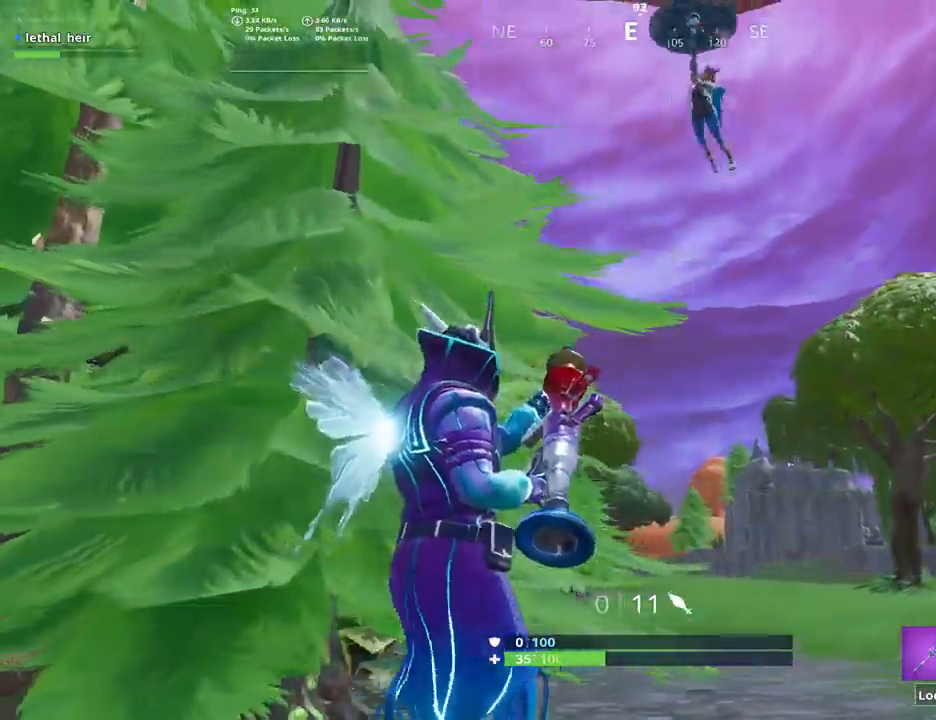
{"keys": ["a", "w"], "events": [[83, "a", "up"], [117, "d", "down"], [183, "d", "up"], [500, "a", "down"]]}
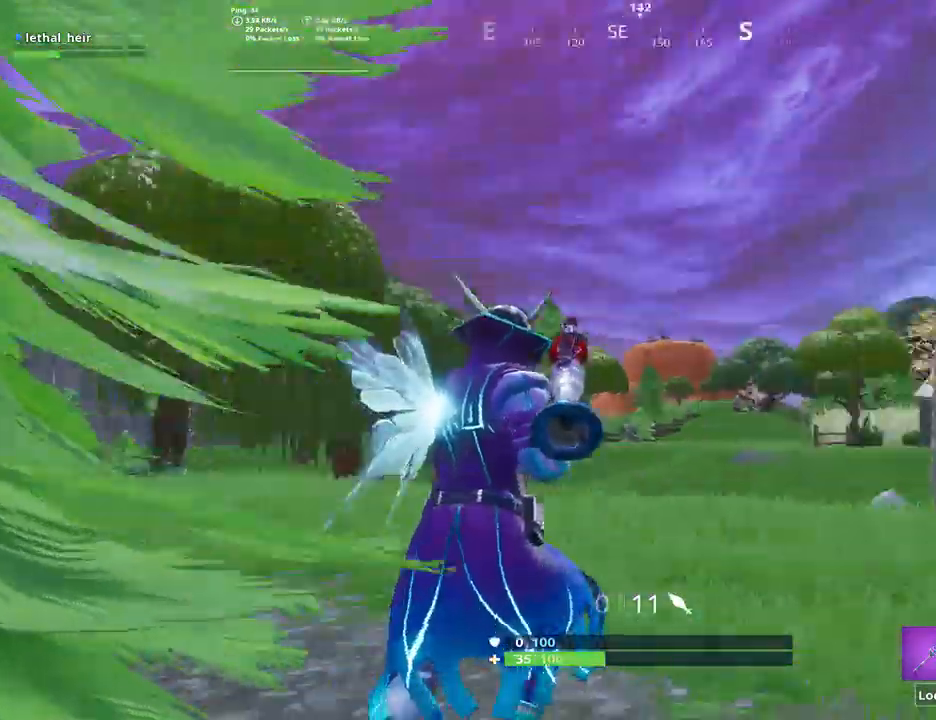
{"keys": ["a", "s"], "events": [[167, "w", "up"], [250, "s", "down"]]}
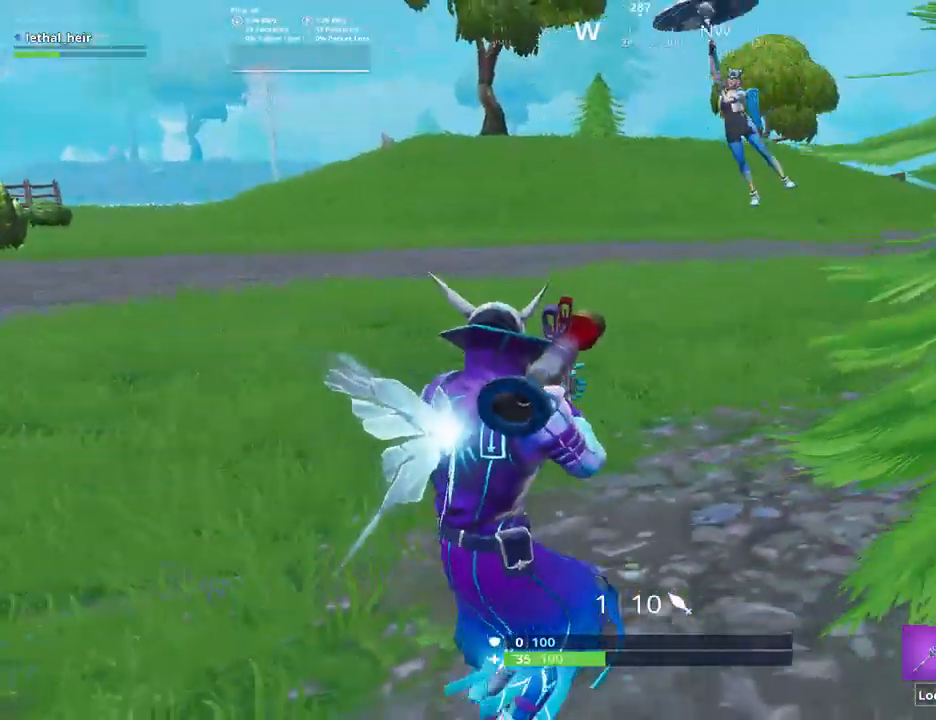
{"keys": ["a", "s", "space"], "events": [[267, "space", "down"]]}